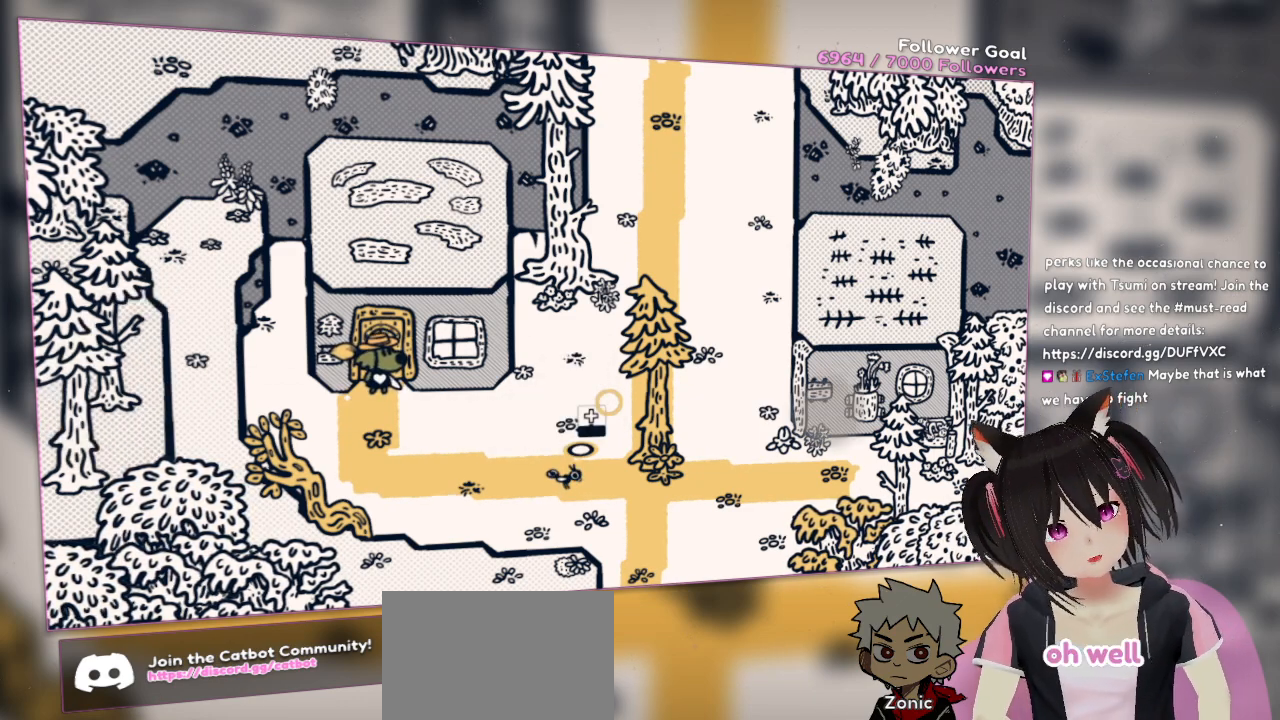
Gameplay with a controller (Nintendo layout); each line is a JSON object with the inputs held at the frame after it. "events" lists button and stick changes between this image and that frame as [ms after this image, input, new state], when the widget could be followed in between. Not read: L1 L2 R1.
{"buttons": [], "left_stick": "right", "right_stick": "center", "events": [[383, "left_stick", "right"]]}
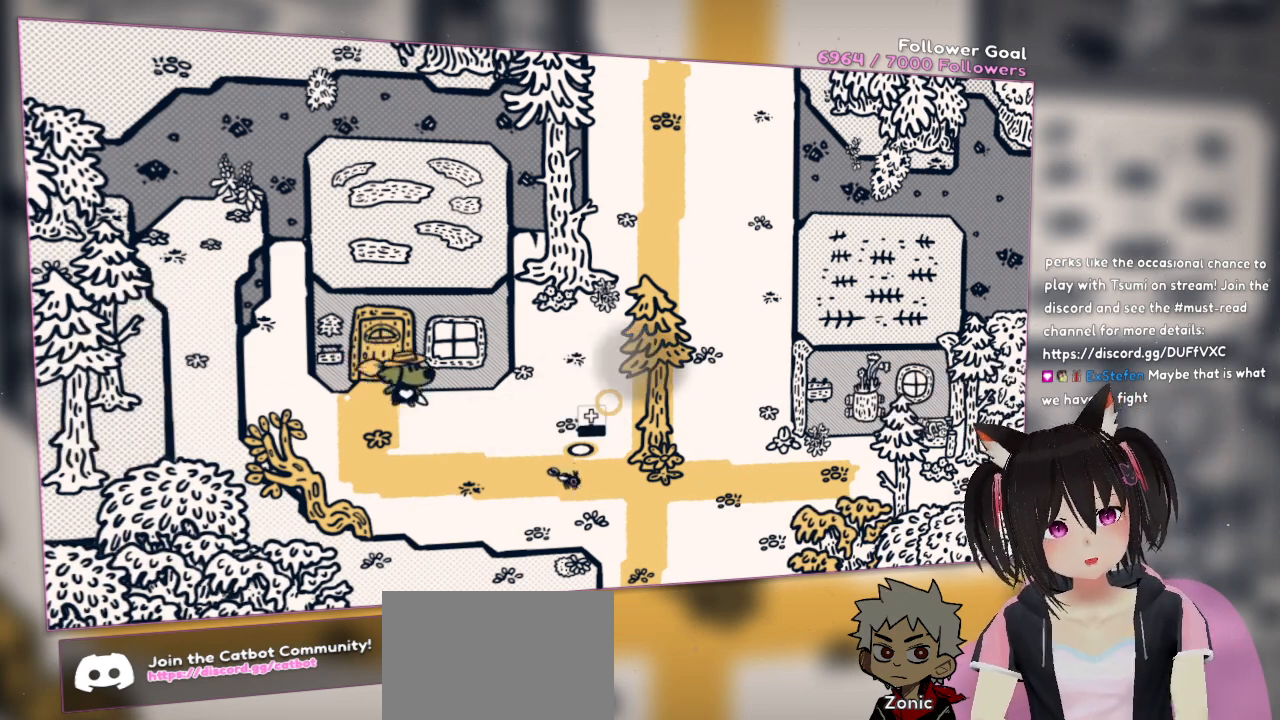
{"buttons": [], "left_stick": "up-right", "right_stick": "center", "events": [[433, "left_stick", "up-right"]]}
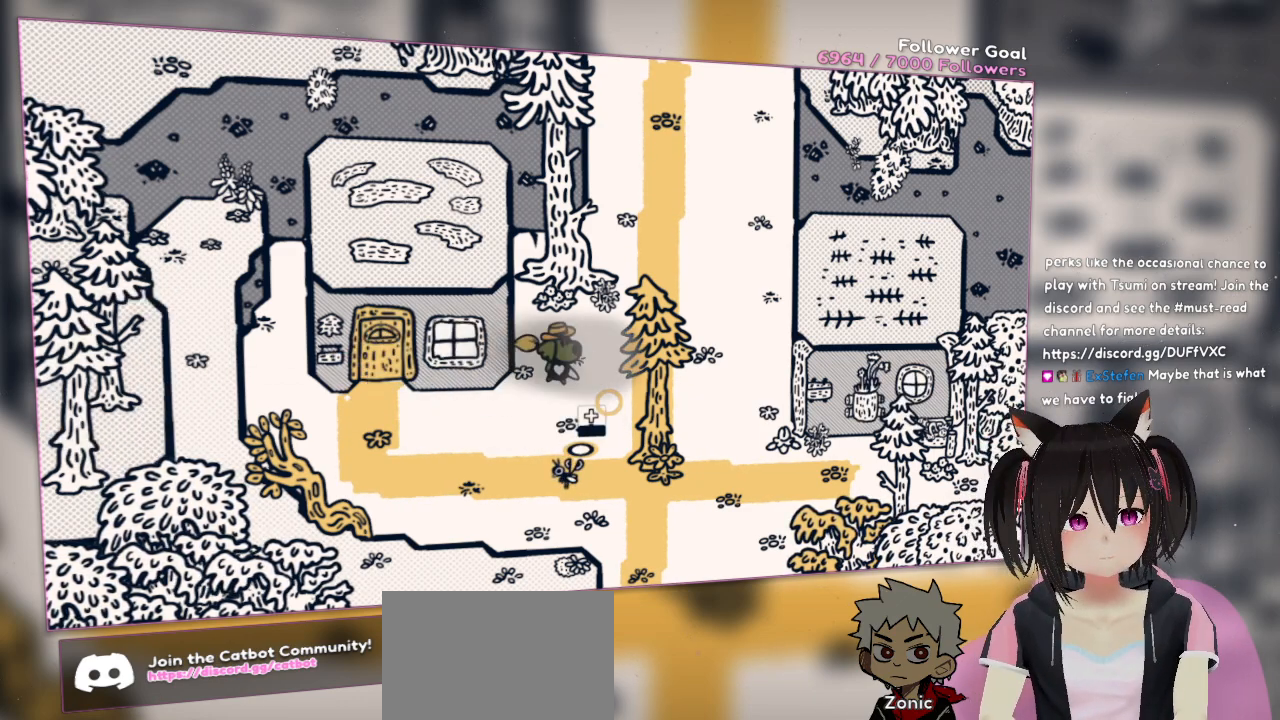
{"buttons": [], "left_stick": "up", "right_stick": "center", "events": [[433, "left_stick", "up"]]}
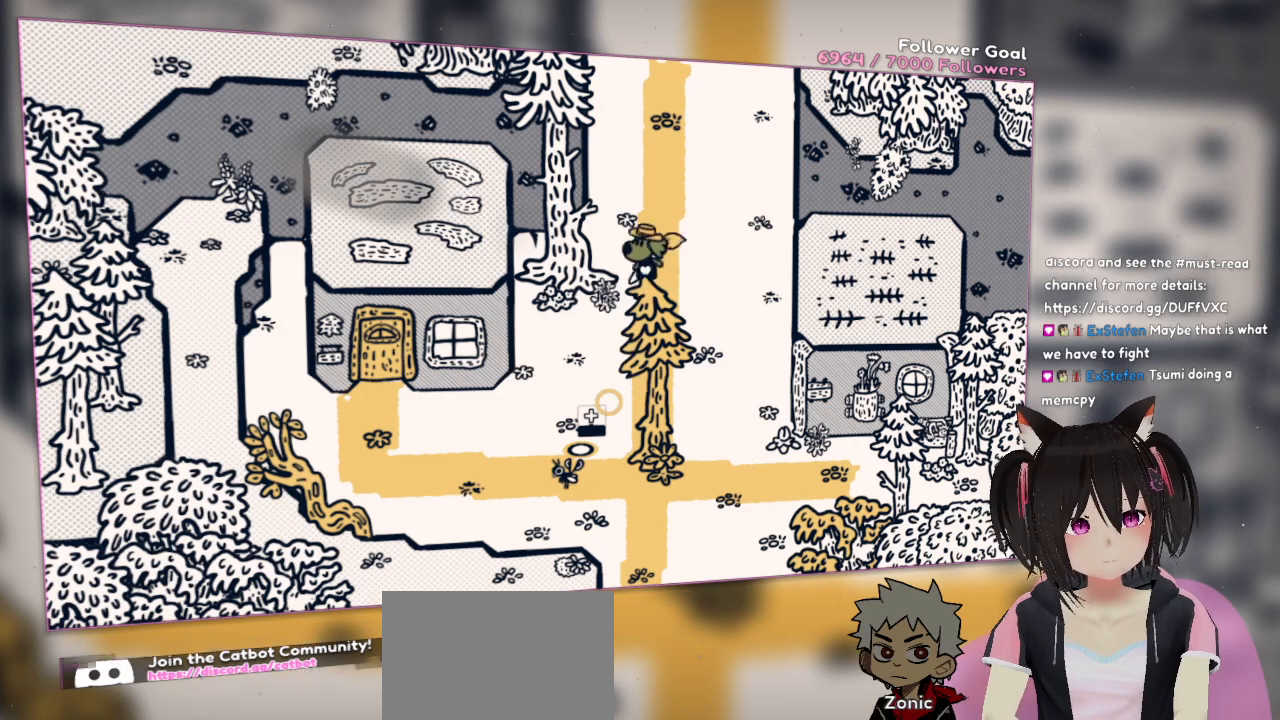
{"buttons": [], "left_stick": "up", "right_stick": "center", "events": []}
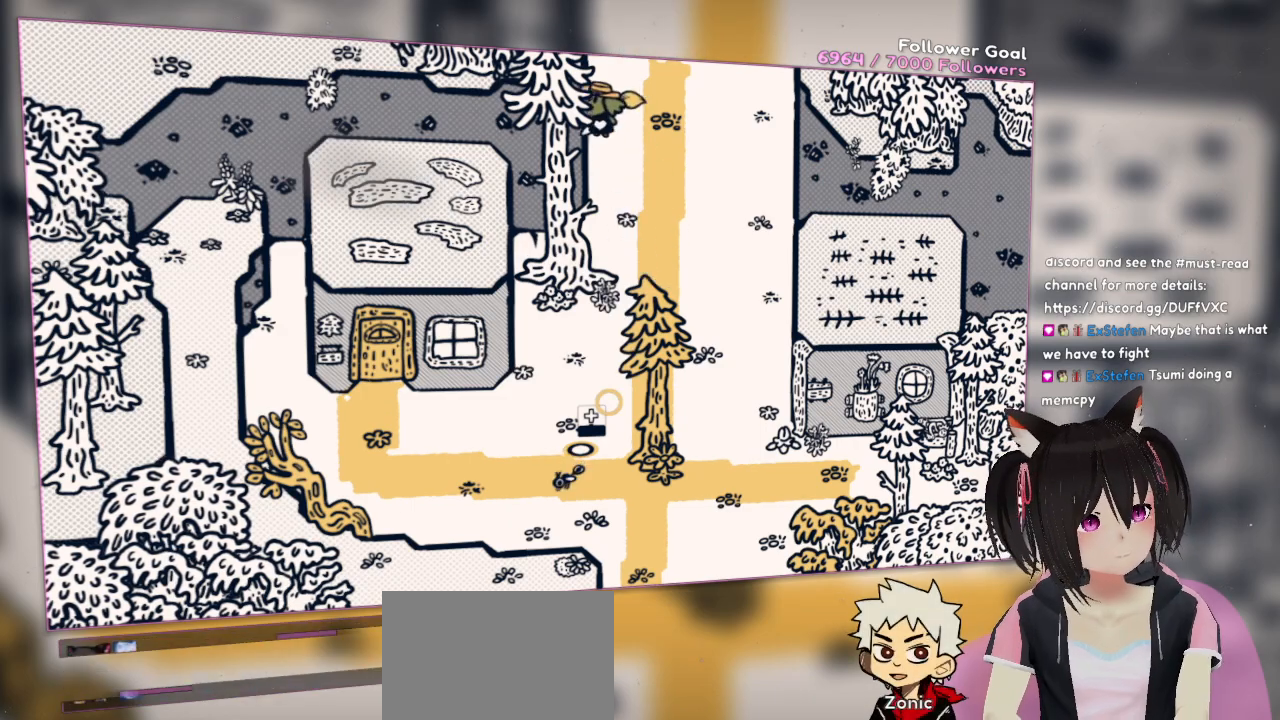
{"buttons": [], "left_stick": "up", "right_stick": "center", "events": []}
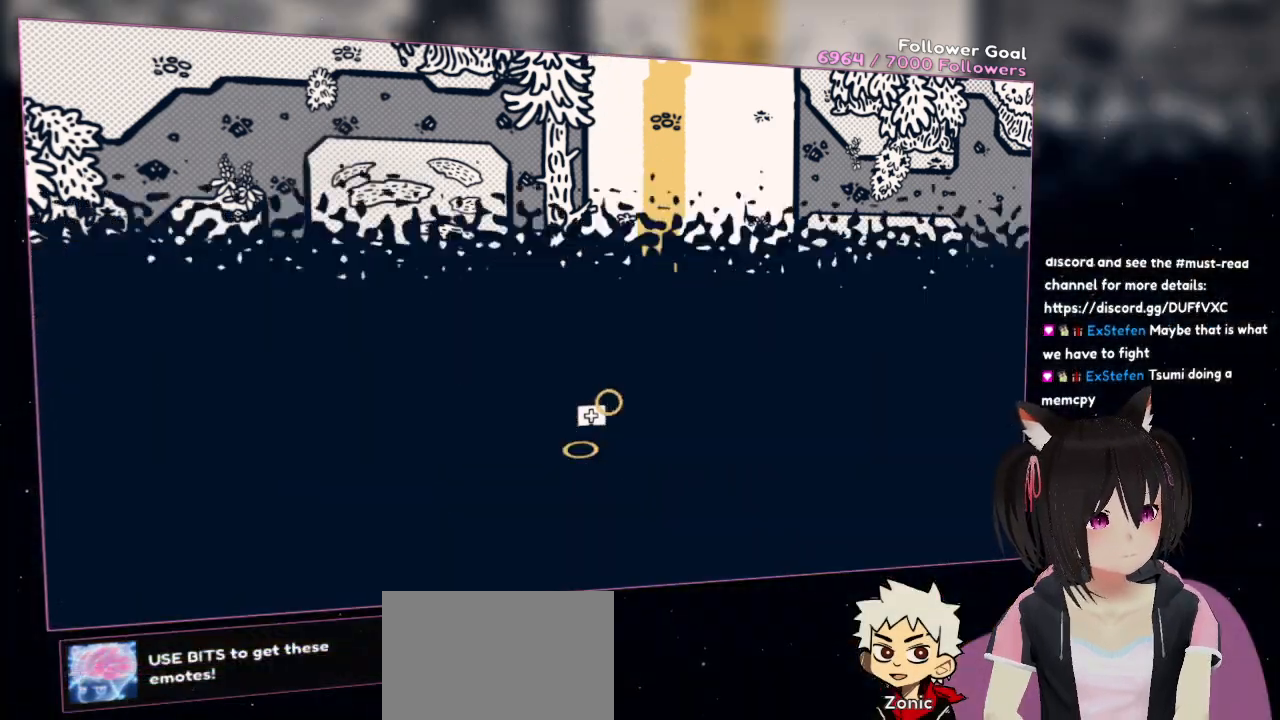
{"buttons": [], "left_stick": "up", "right_stick": "center", "events": []}
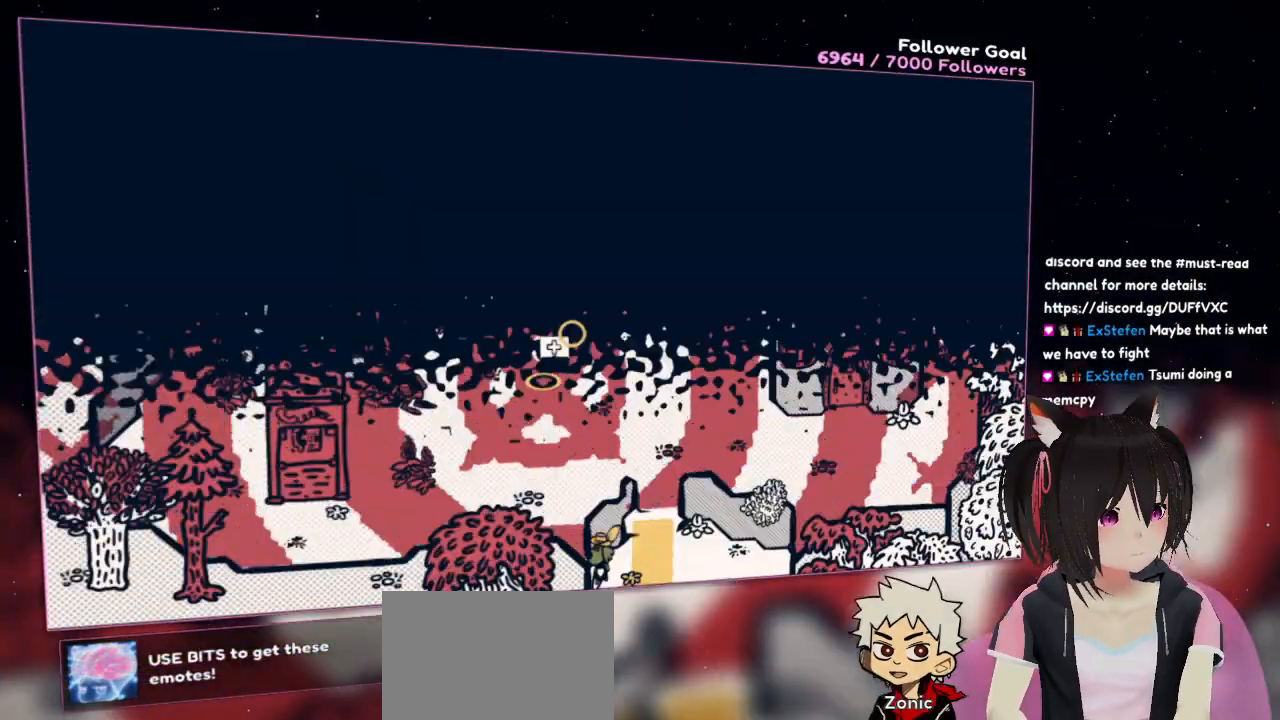
{"buttons": [], "left_stick": "up", "right_stick": "center", "events": [[167, "left_stick", "up-left"], [367, "left_stick", "up"]]}
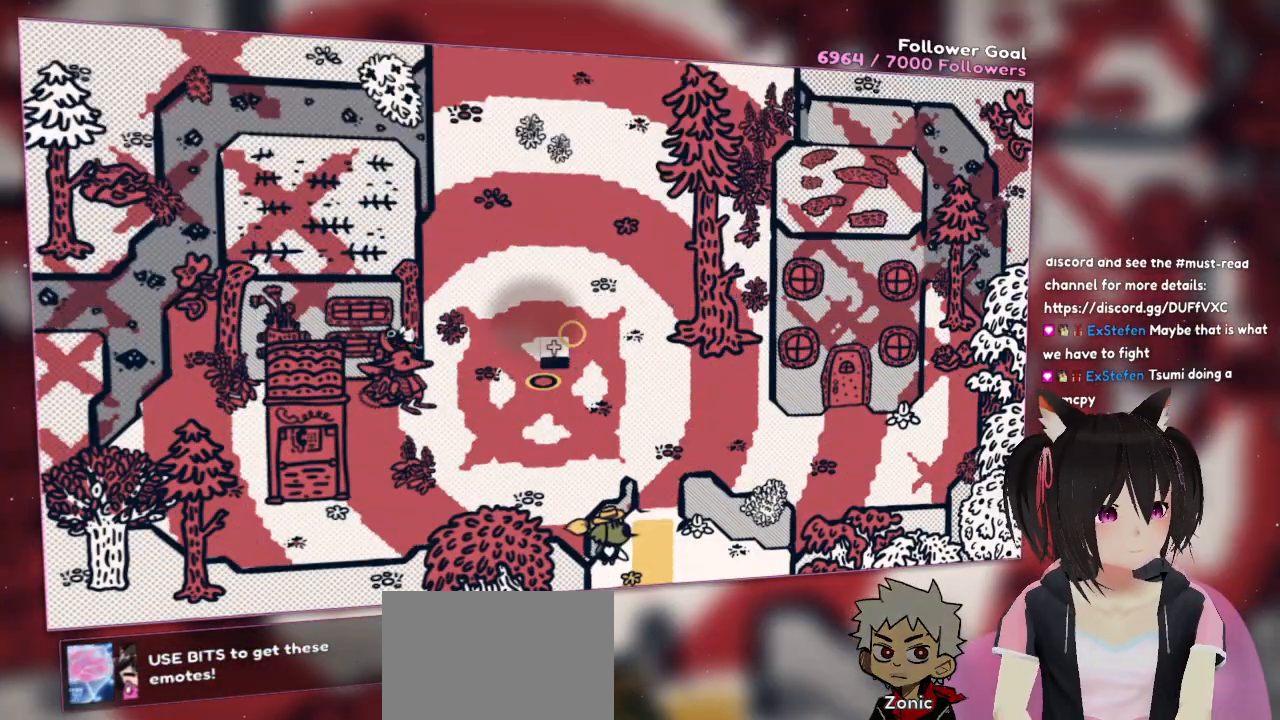
{"buttons": [], "left_stick": "up-right", "right_stick": "center", "events": [[200, "left_stick", "up-left"], [433, "left_stick", "up-right"]]}
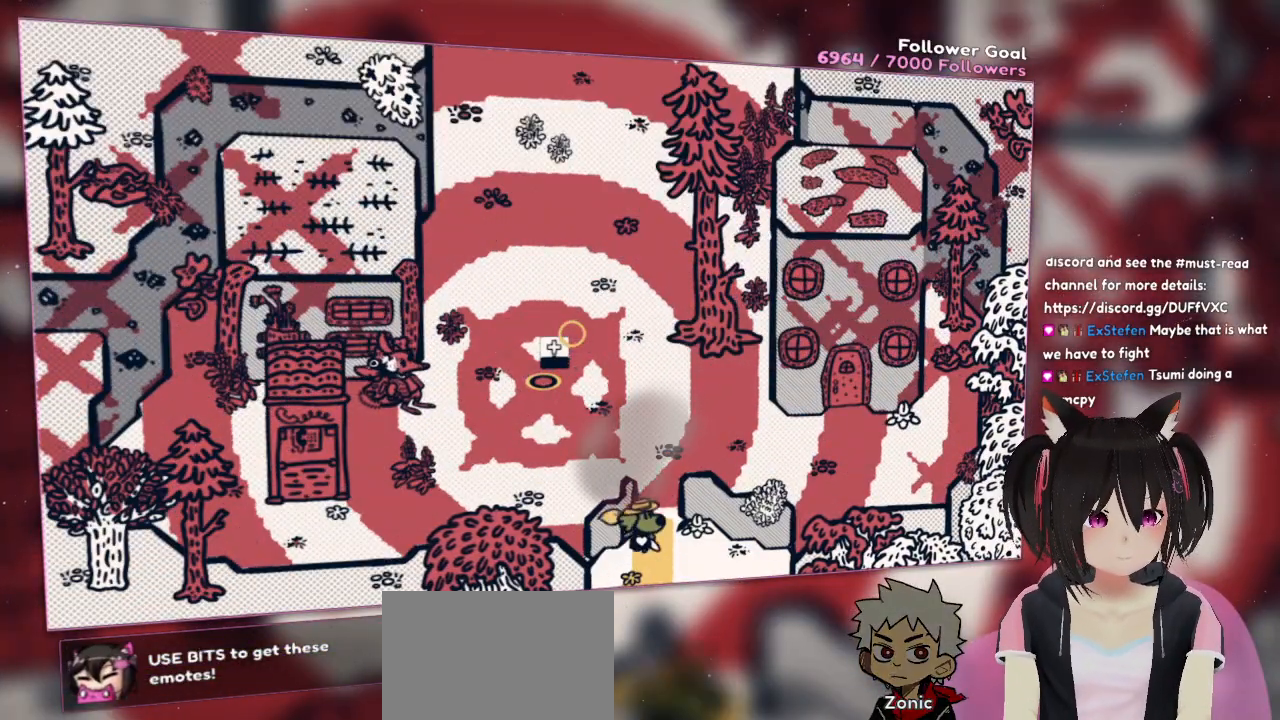
{"buttons": [], "left_stick": "up", "right_stick": "center", "events": [[200, "left_stick", "up"]]}
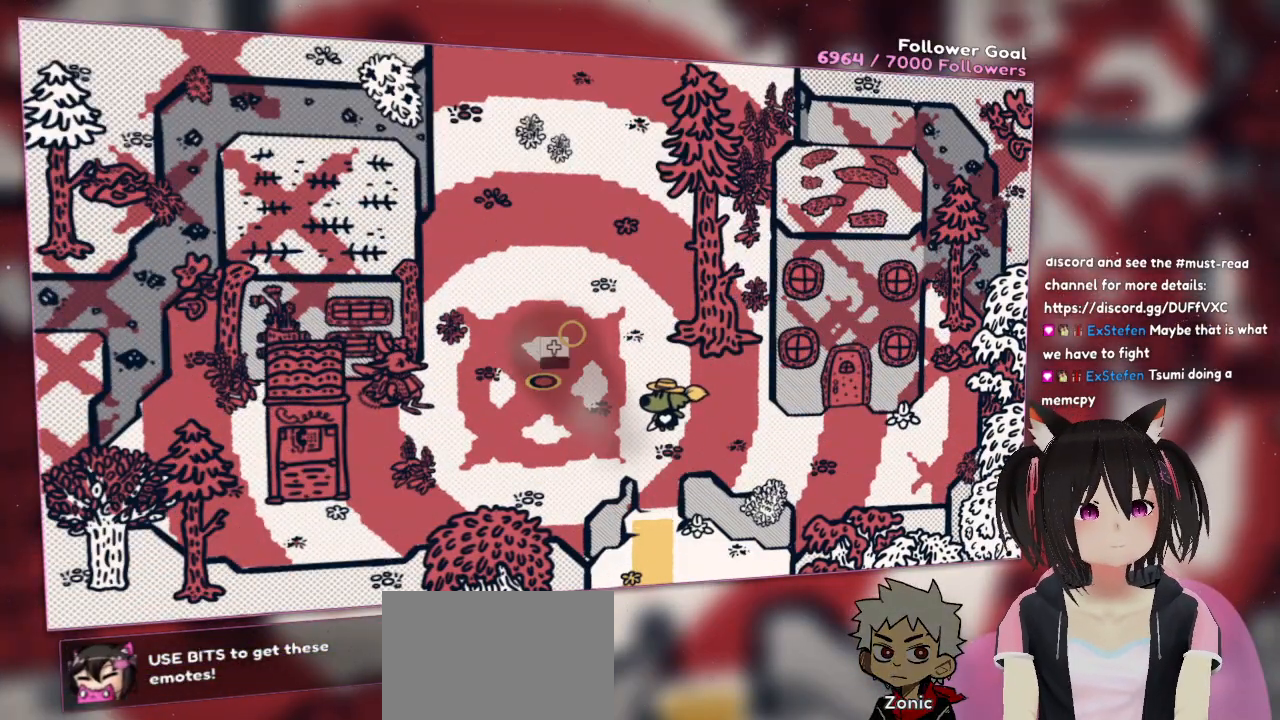
{"buttons": [], "left_stick": "down", "right_stick": "center", "events": [[167, "left_stick", "right"], [267, "left_stick", "down"]]}
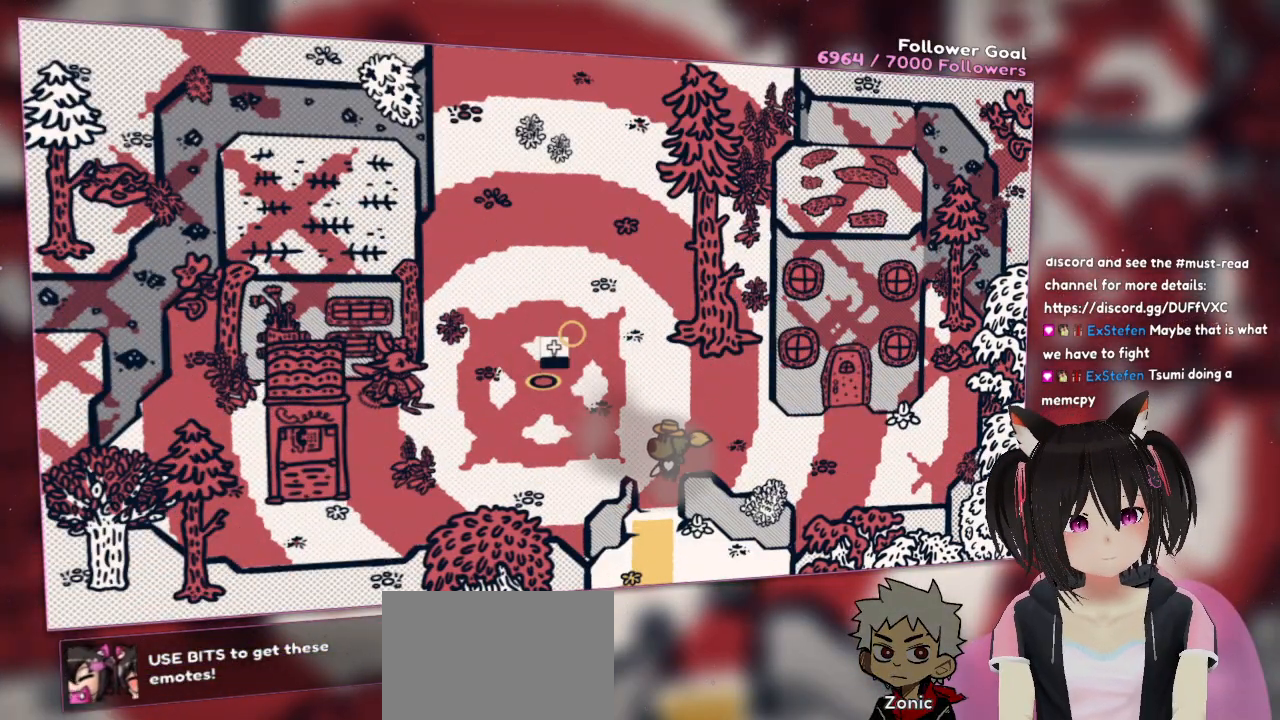
{"buttons": [], "left_stick": "down", "right_stick": "center", "events": []}
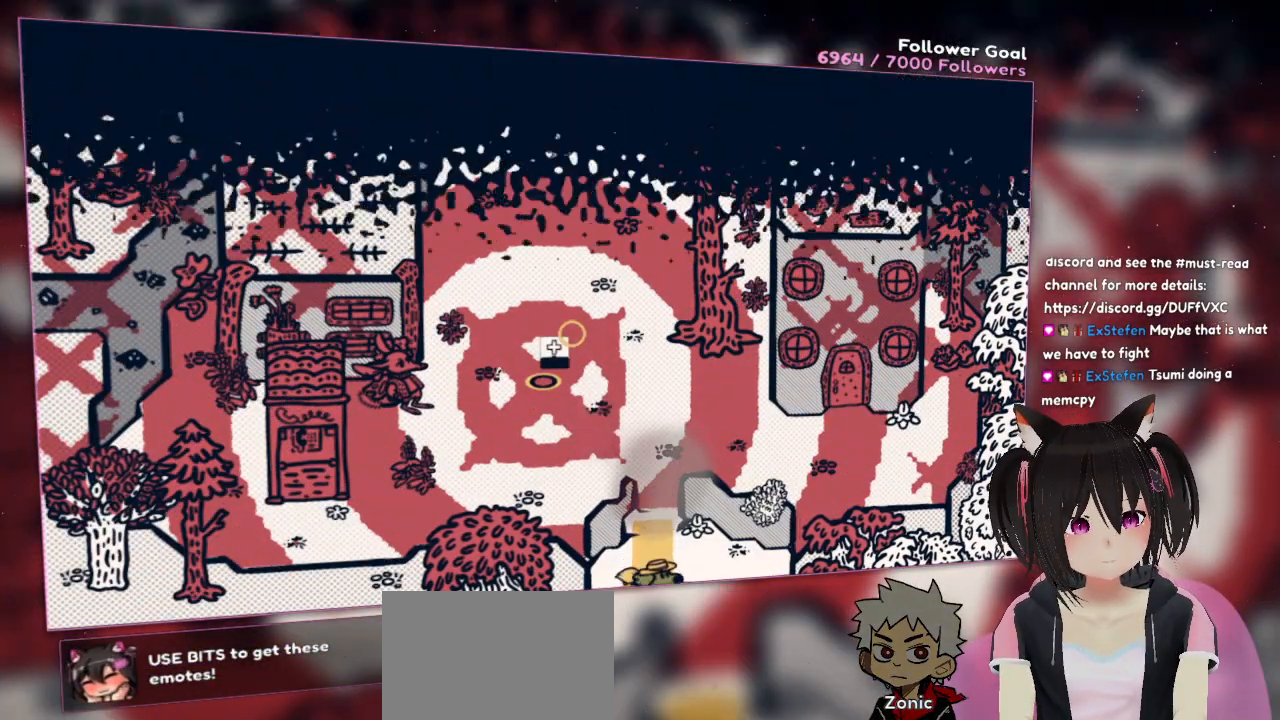
{"buttons": [], "left_stick": "down-right", "right_stick": "center", "events": [[467, "left_stick", "down-right"]]}
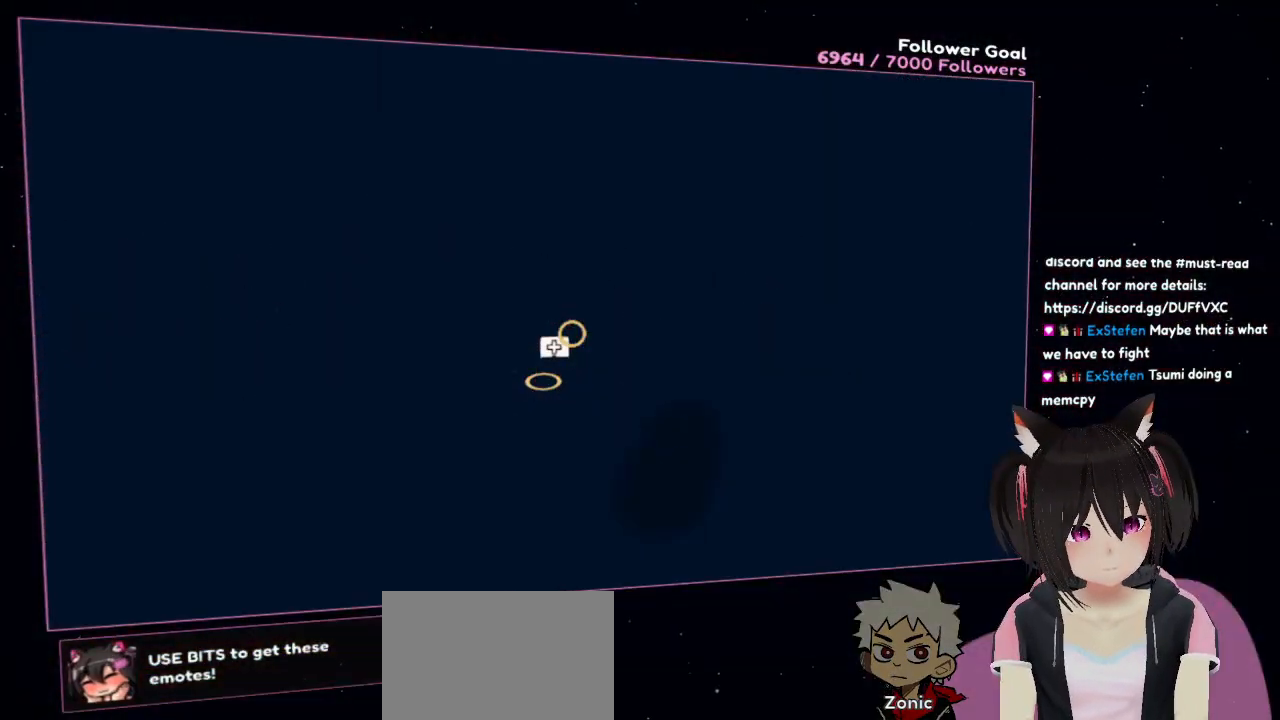
{"buttons": [], "left_stick": "down-right", "right_stick": "center", "events": []}
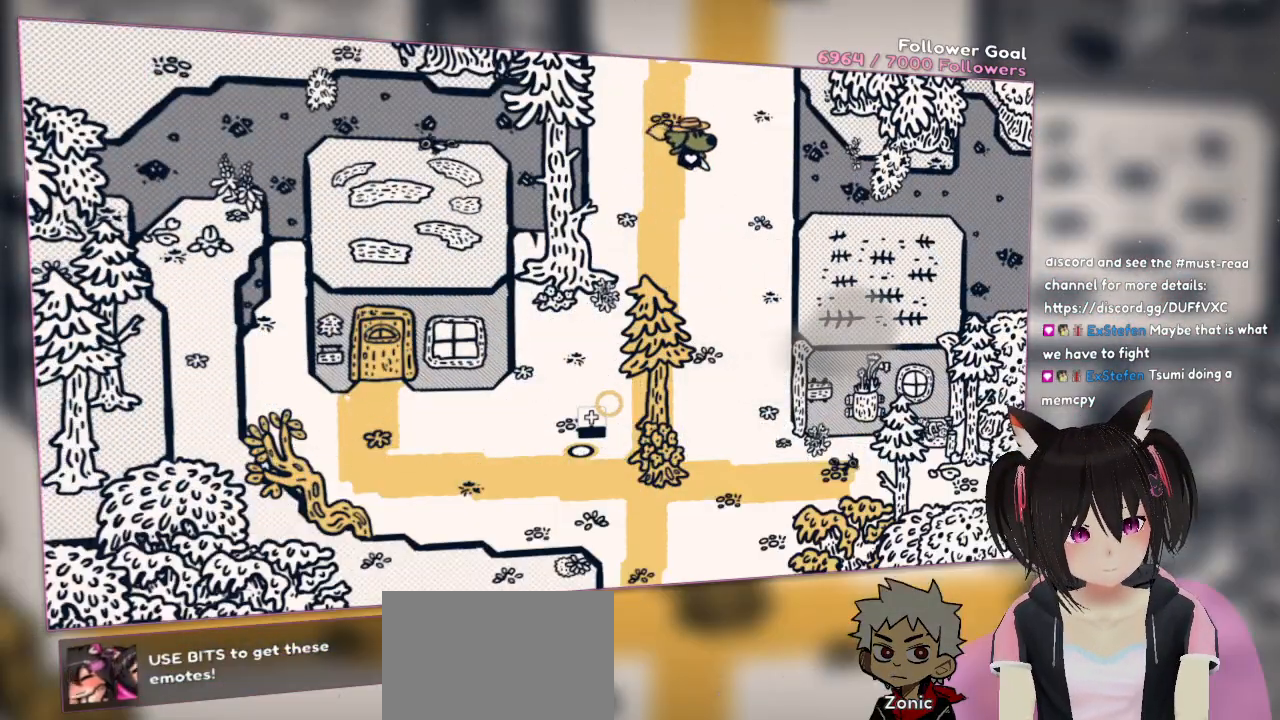
{"buttons": [], "left_stick": "down-right", "right_stick": "center", "events": []}
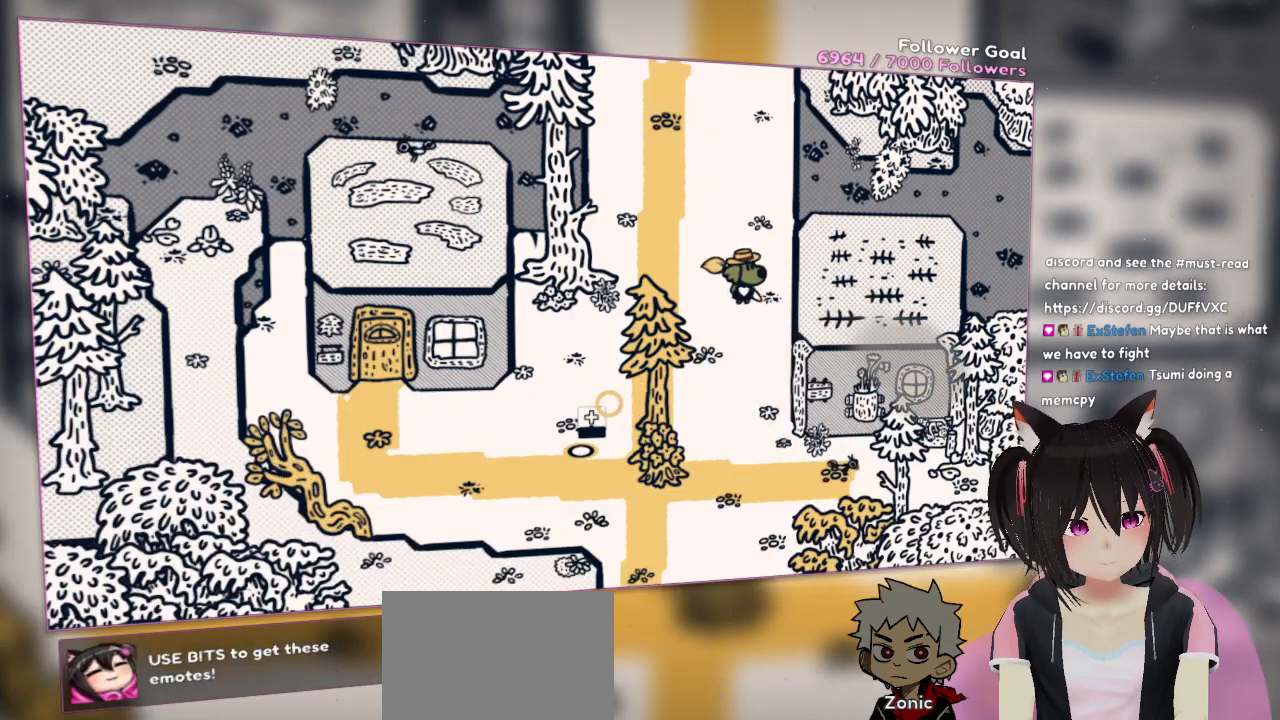
{"buttons": [], "left_stick": "down-right", "right_stick": "center", "events": []}
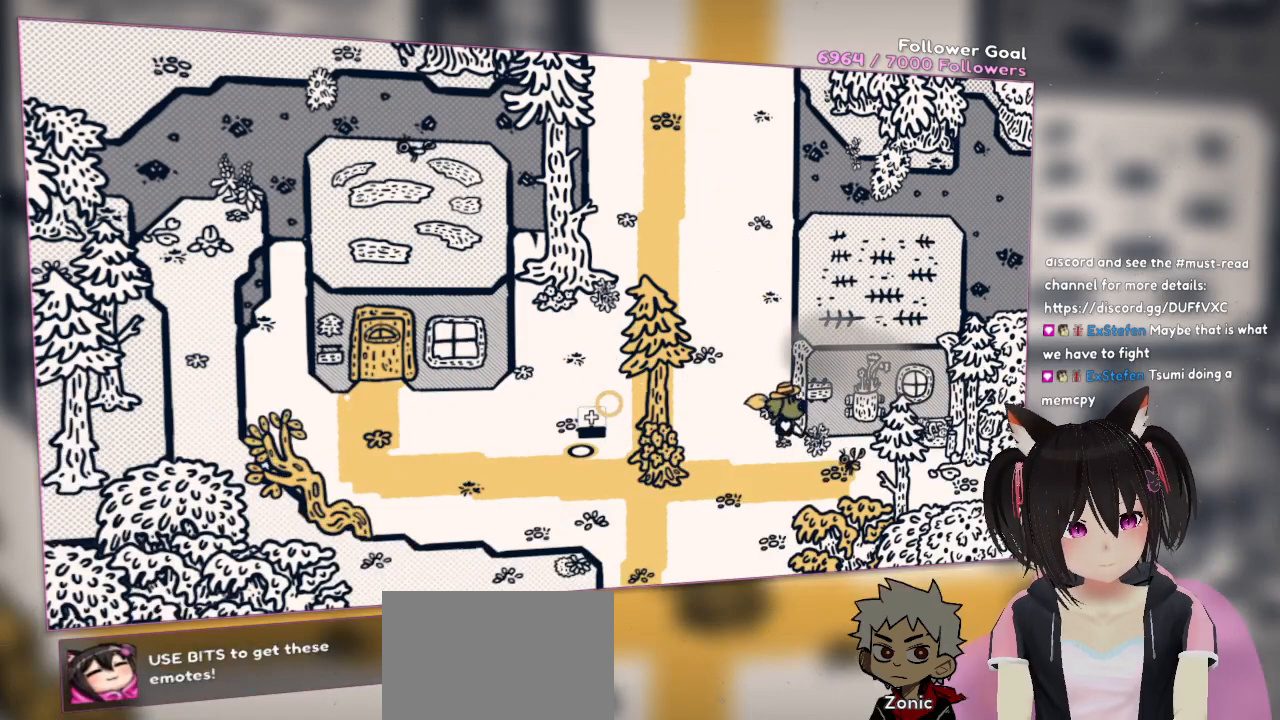
{"buttons": [], "left_stick": "down-left", "right_stick": "center", "events": [[200, "left_stick", "down"], [300, "left_stick", "down-left"]]}
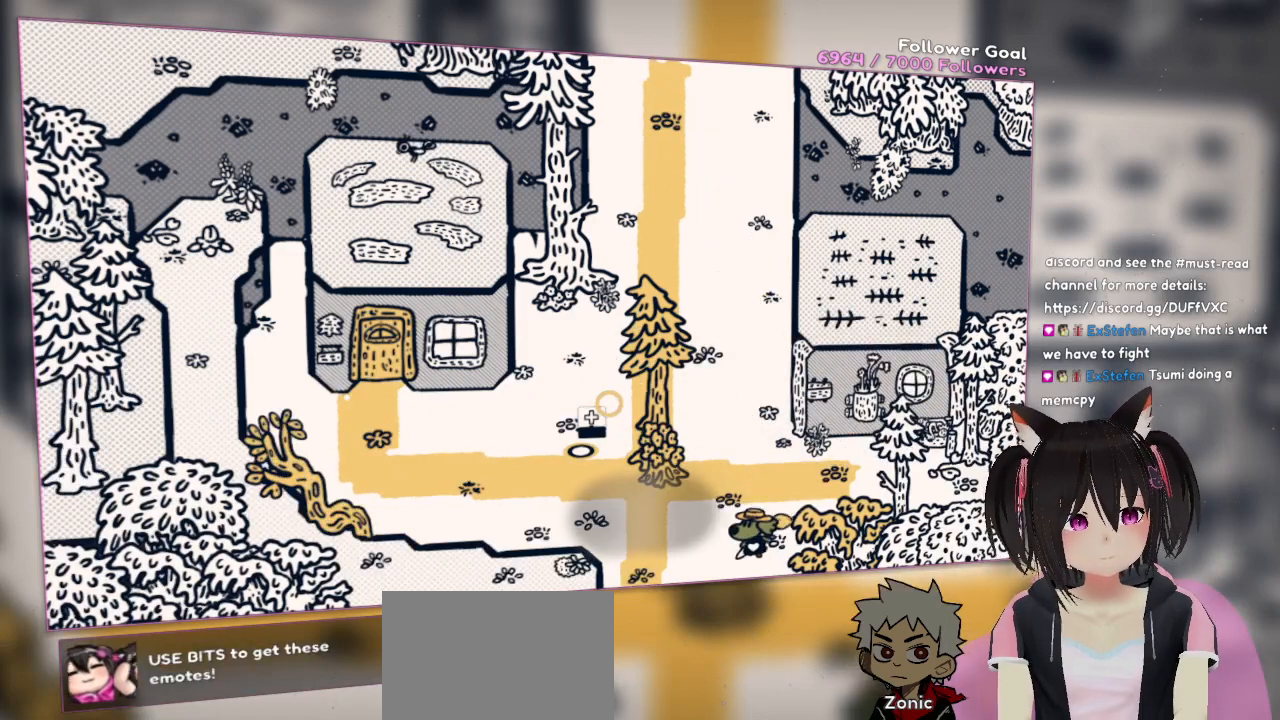
{"buttons": [], "left_stick": "down", "right_stick": "center", "events": [[400, "left_stick", "down"]]}
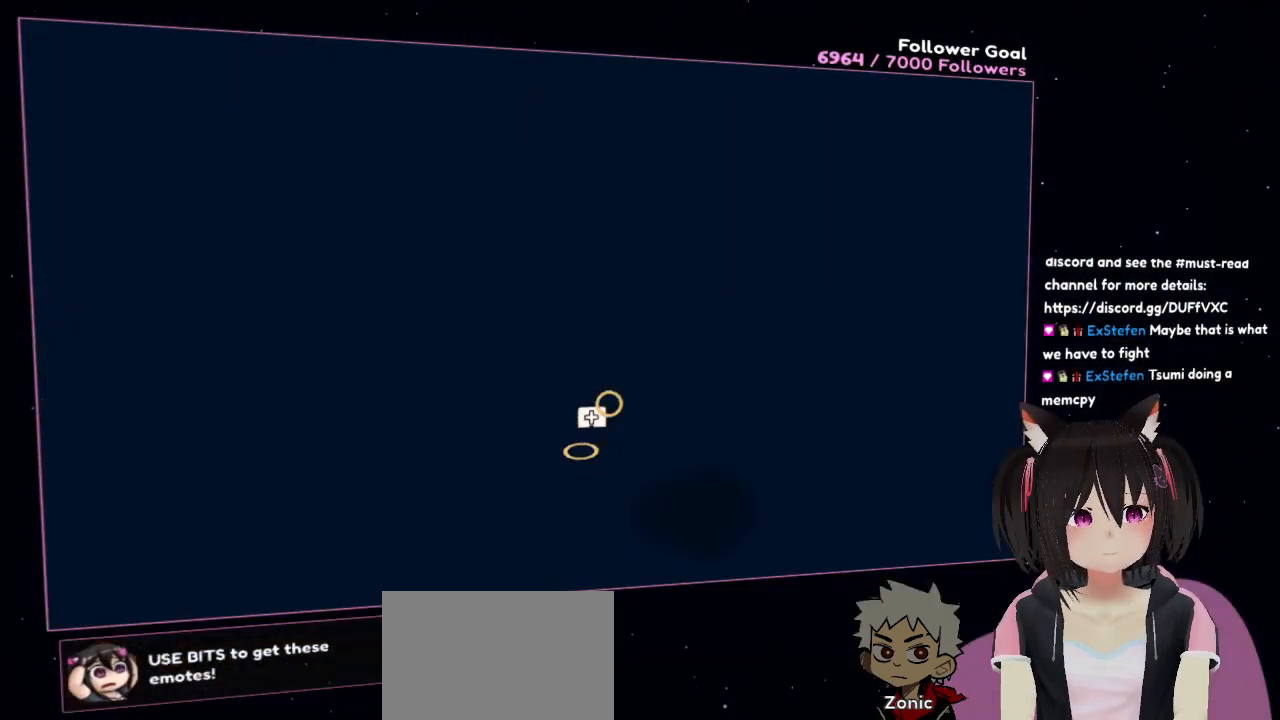
{"buttons": [], "left_stick": "down", "right_stick": "center", "events": []}
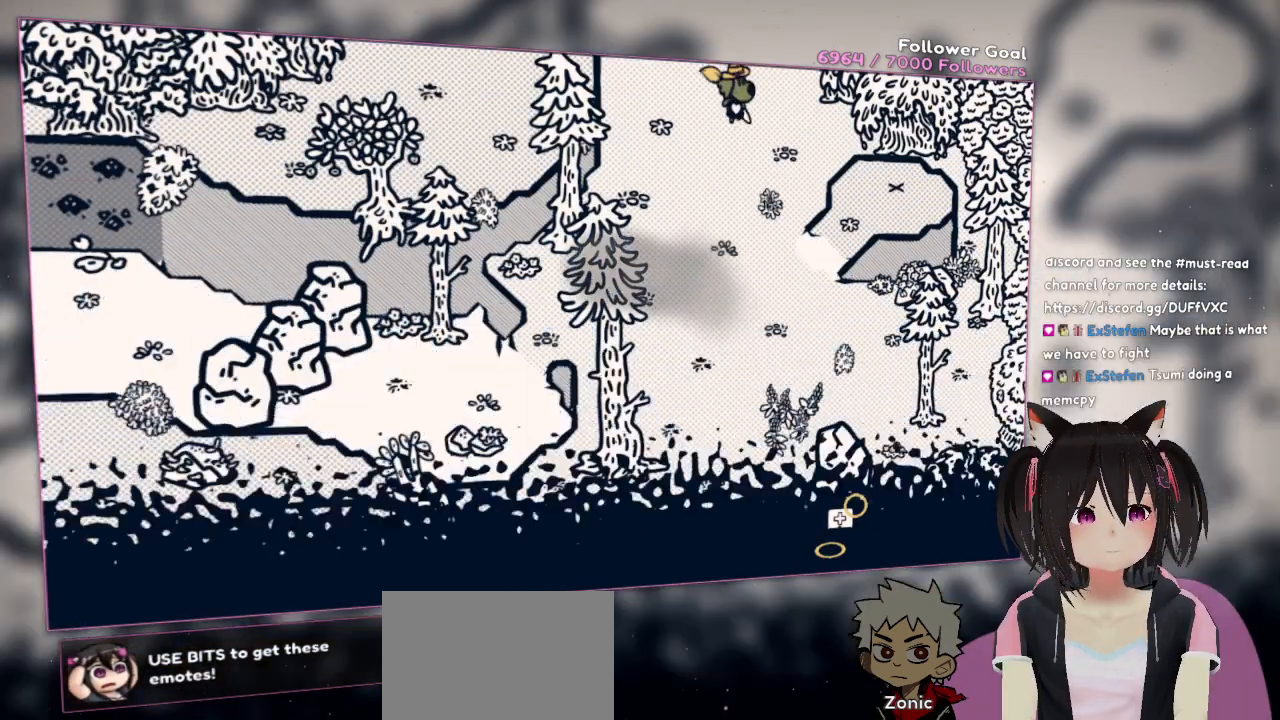
{"buttons": [], "left_stick": "down", "right_stick": "center", "events": []}
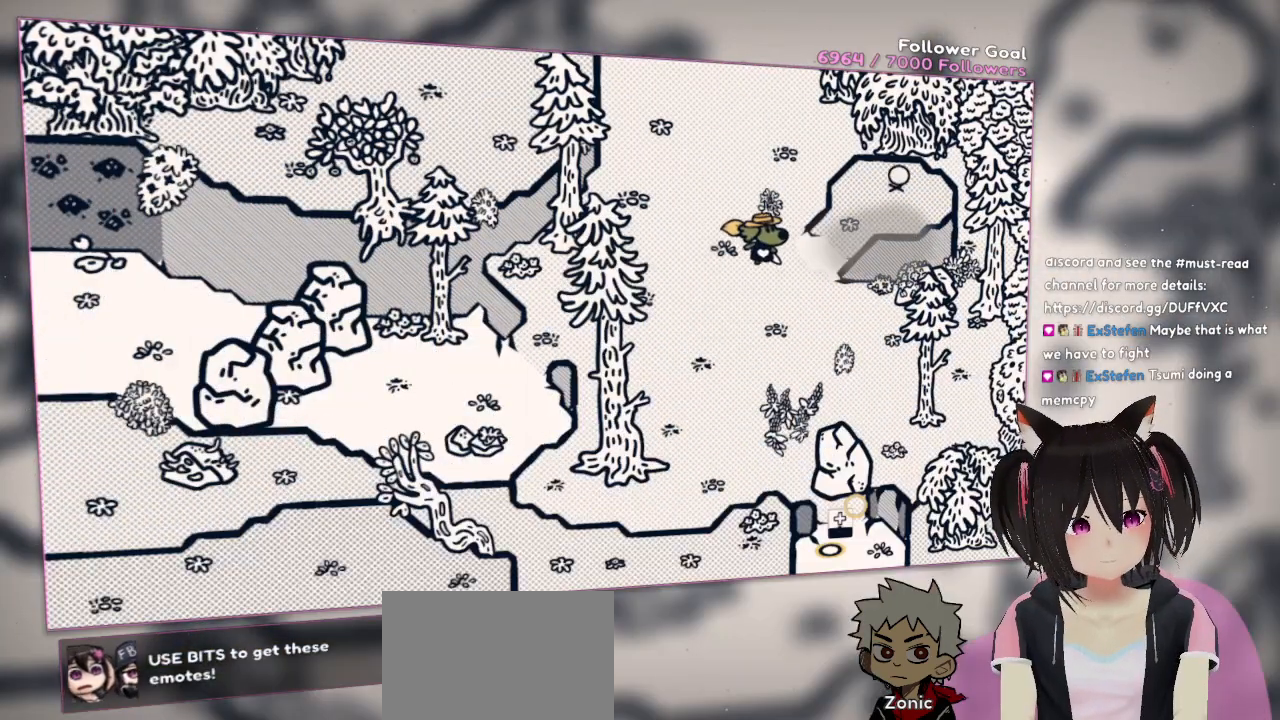
{"buttons": [], "left_stick": "center", "right_stick": "center", "events": [[267, "left_stick", "center"]]}
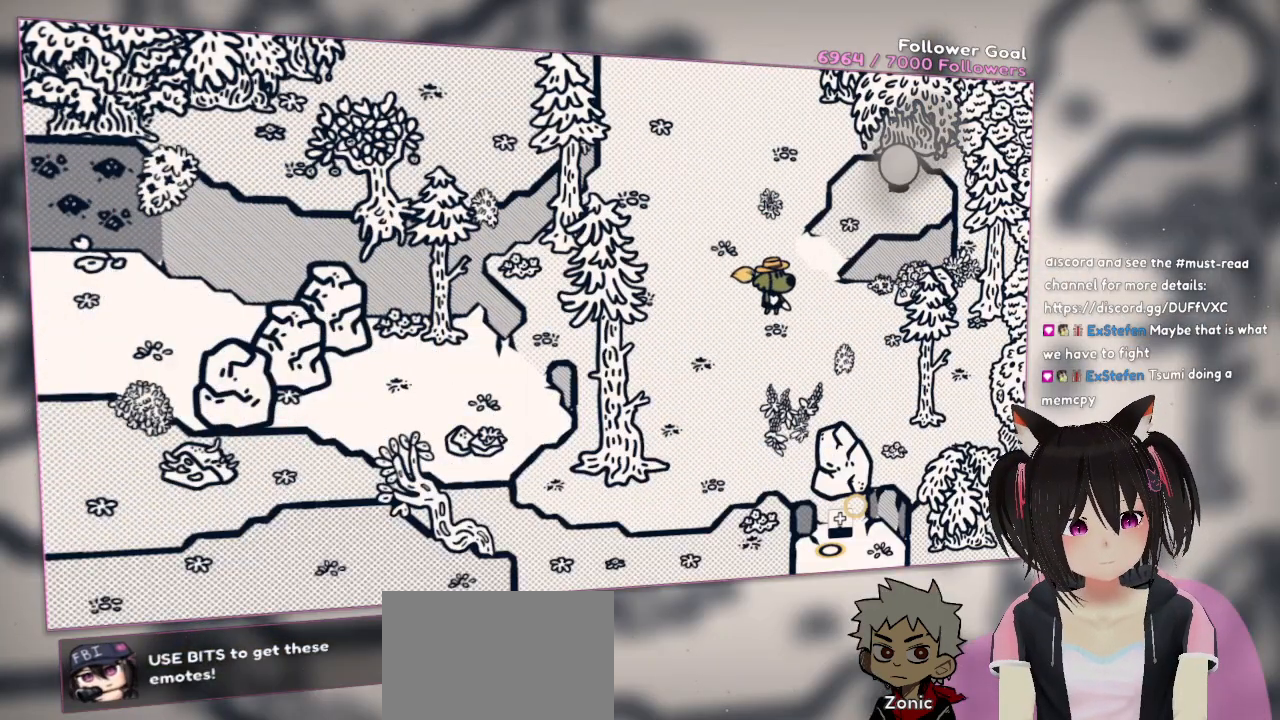
{"buttons": [], "left_stick": "center", "right_stick": "center", "events": []}
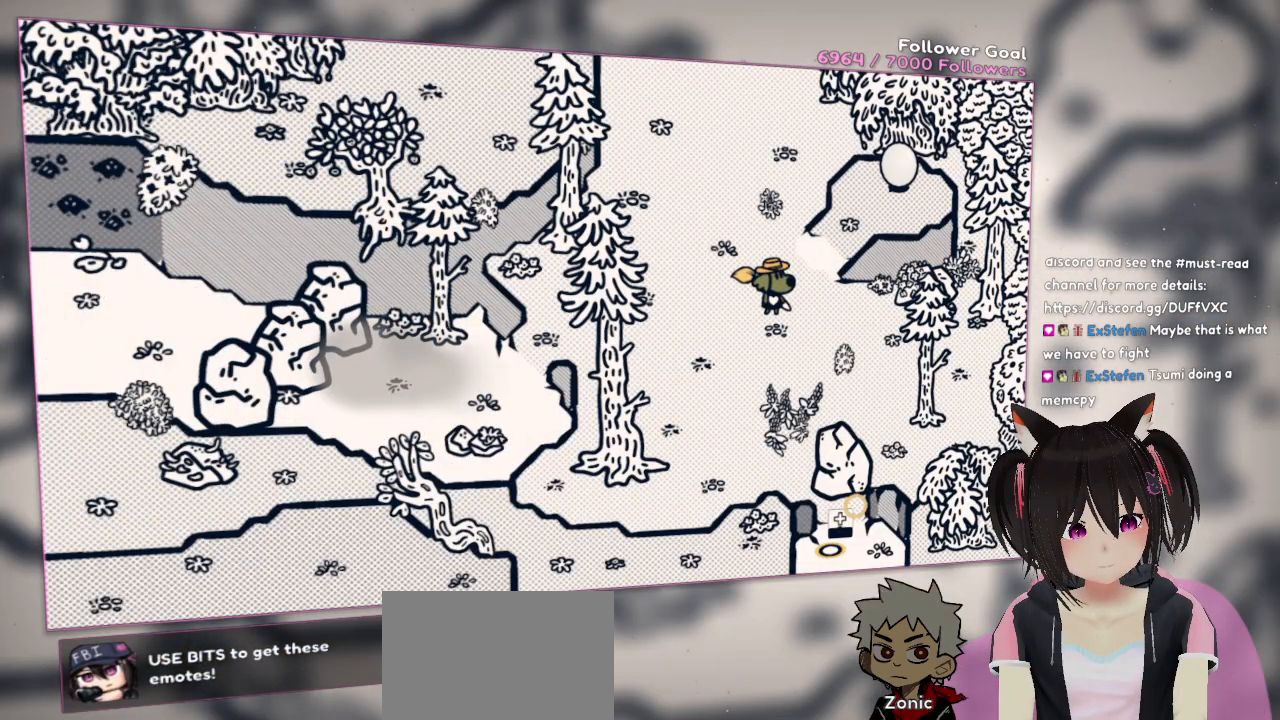
{"buttons": [], "left_stick": "center", "right_stick": "center", "events": []}
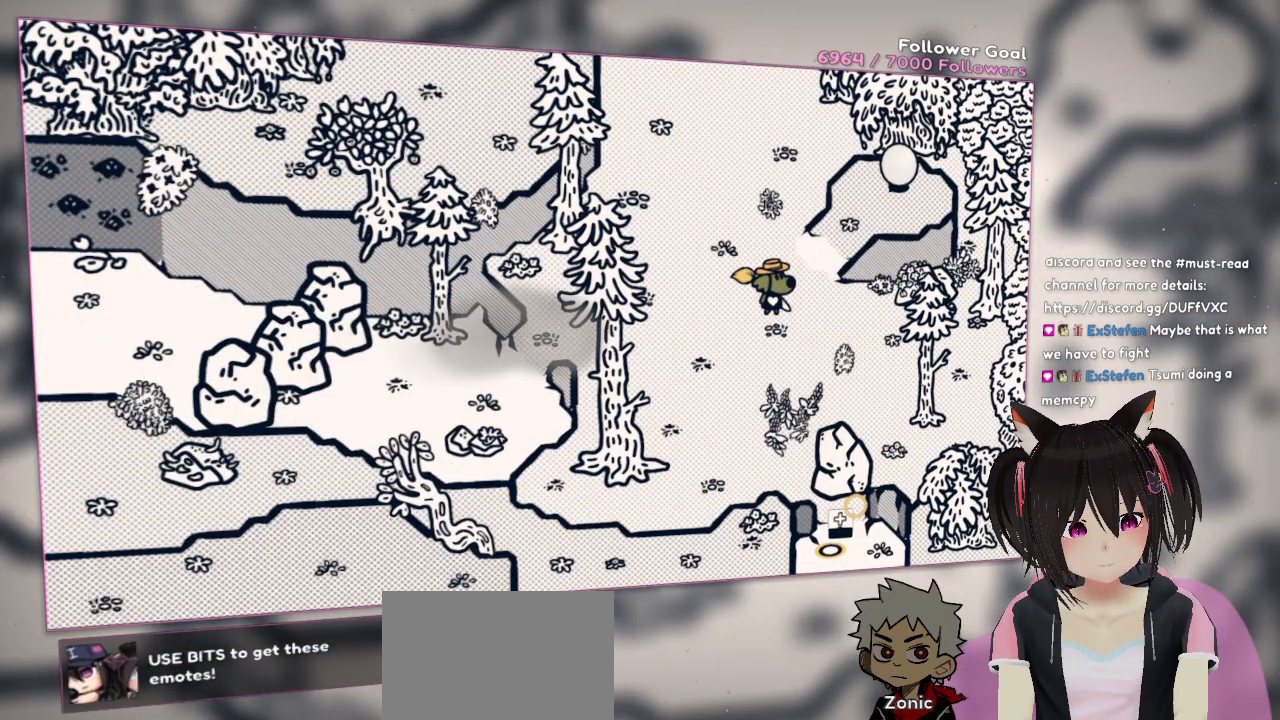
{"buttons": [], "left_stick": "center", "right_stick": "center", "events": []}
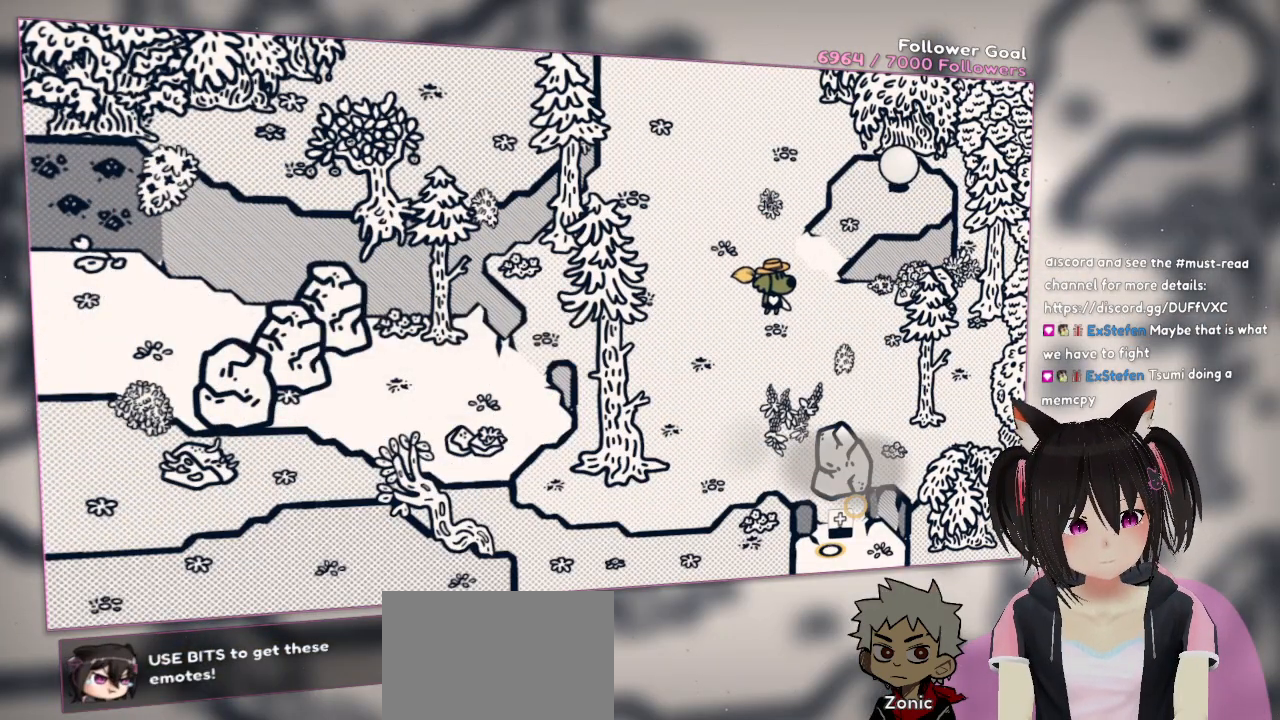
{"buttons": [], "left_stick": "center", "right_stick": "center", "events": []}
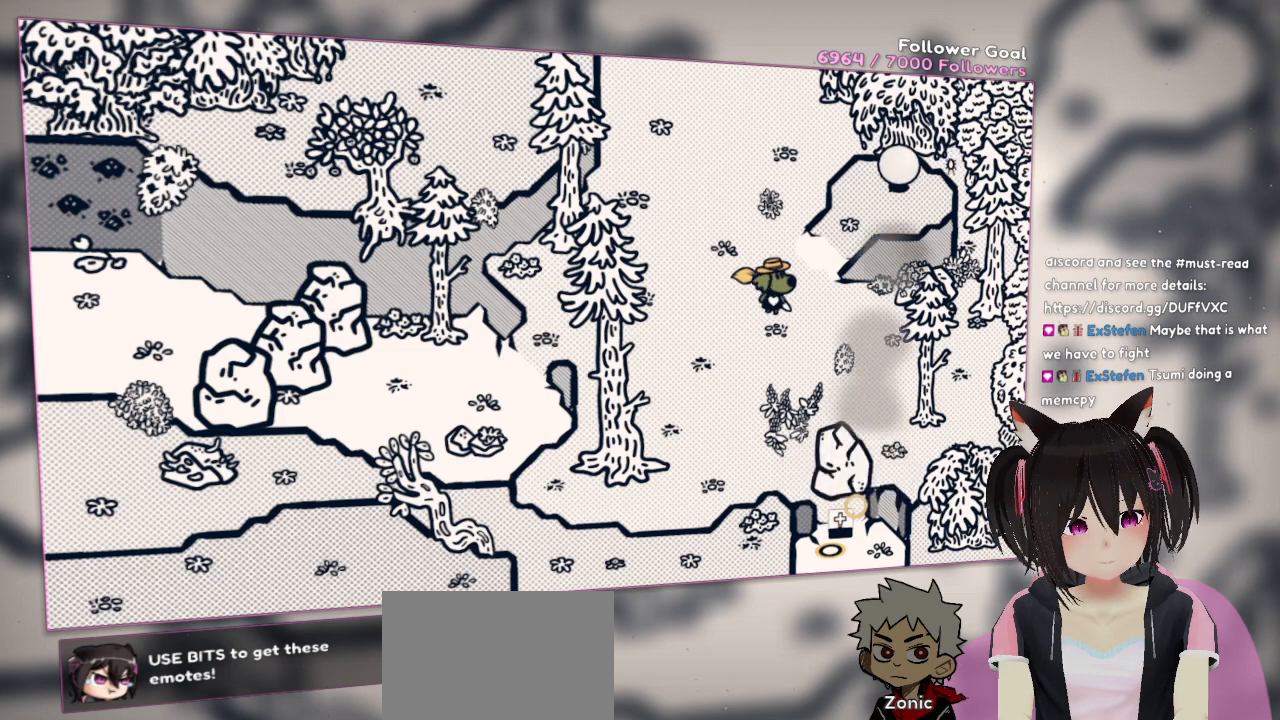
{"buttons": [], "left_stick": "up-right", "right_stick": "center", "events": [[50, "left_stick", "up"], [317, "left_stick", "up-right"]]}
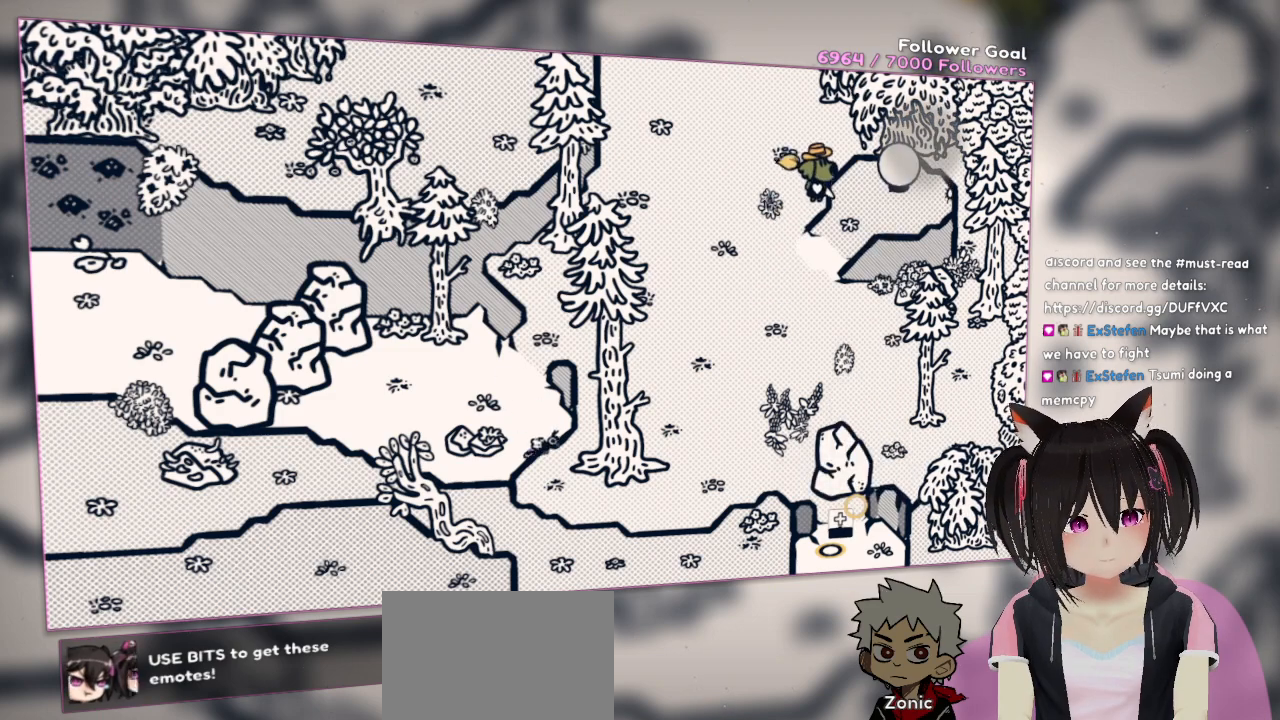
{"buttons": [], "left_stick": "down", "right_stick": "center", "events": [[283, "left_stick", "down-right"], [350, "left_stick", "down"]]}
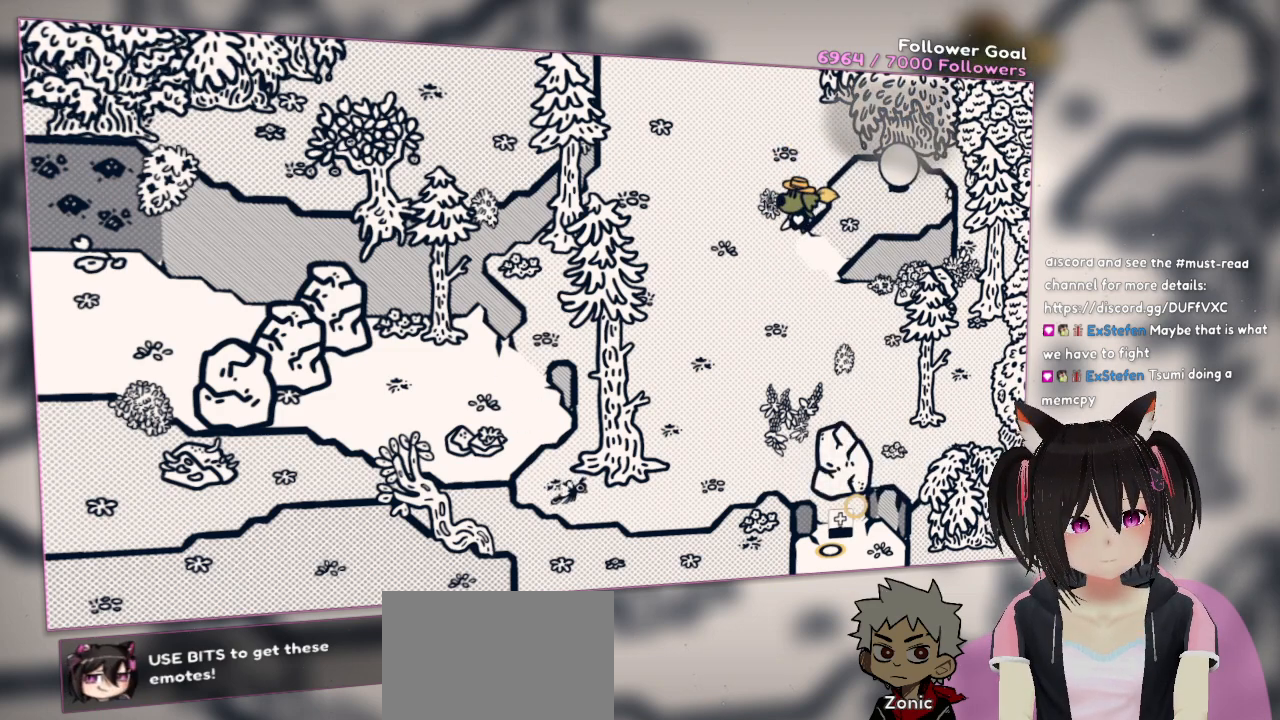
{"buttons": [], "left_stick": "up-right", "right_stick": "center", "events": [[33, "left_stick", "down-left"], [183, "left_stick", "down-right"], [250, "left_stick", "right"], [383, "left_stick", "up-right"]]}